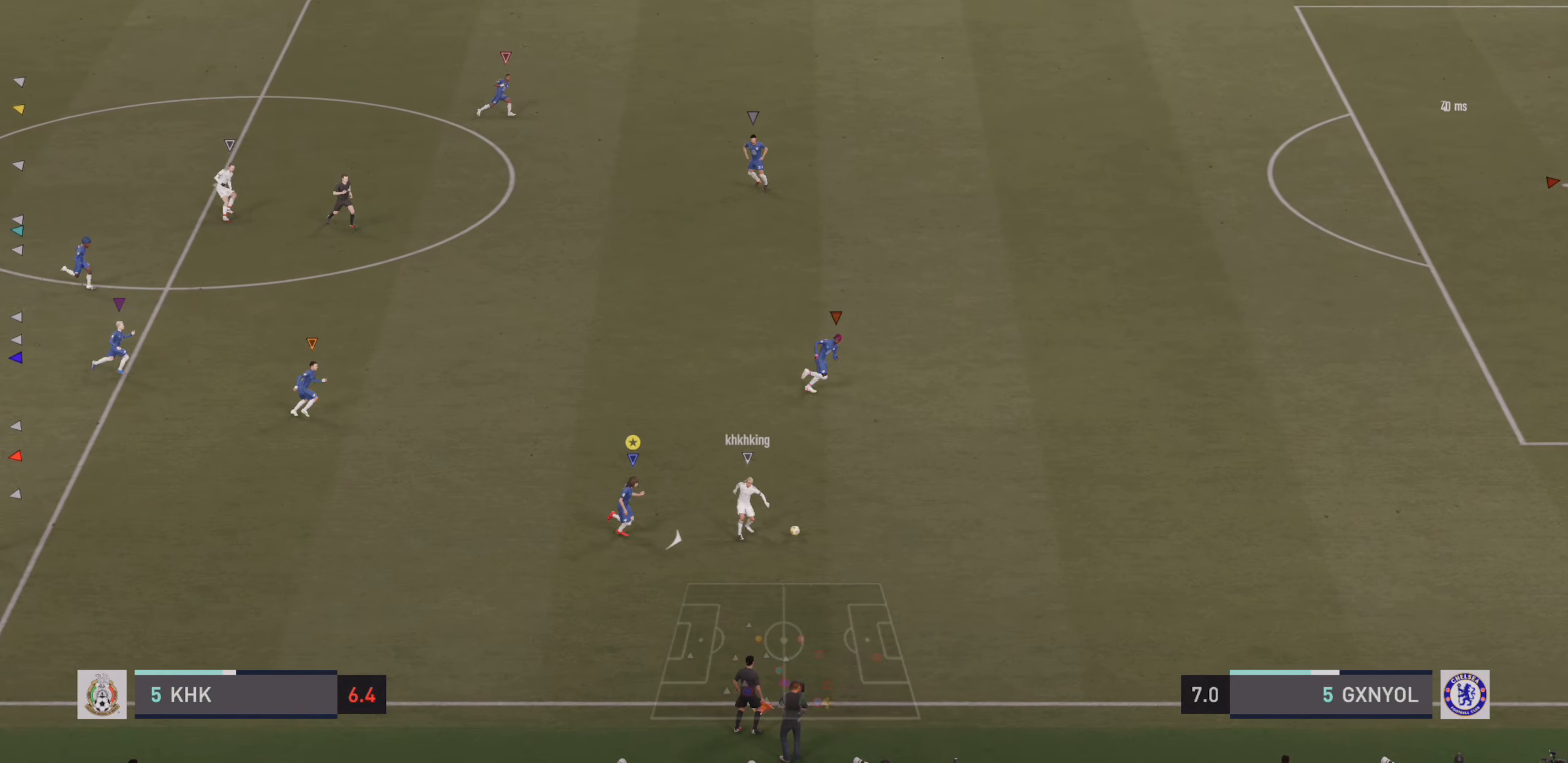
Gameplay with a controller (PlayStation layout); each line is a JSON object with the inputs held at the frame after it. "events" lists button and stick changes between this image and that frame as [ms after this image, input, new state], when the widget could be followed in between. Not read: L3 R3 right_stick.
{"buttons": ["R2"], "left_stick": "right", "events": []}
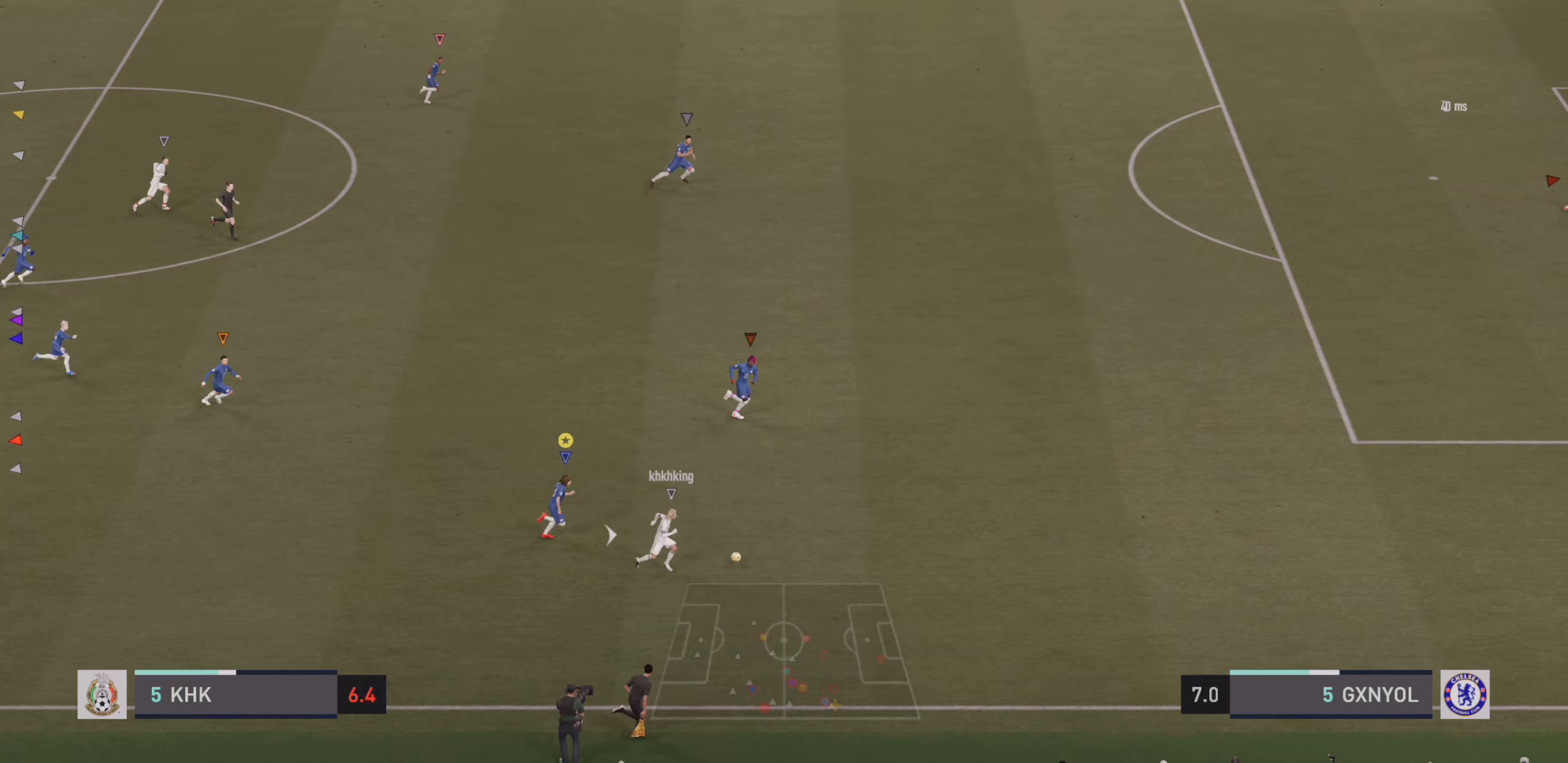
{"buttons": ["R2"], "left_stick": "right", "events": []}
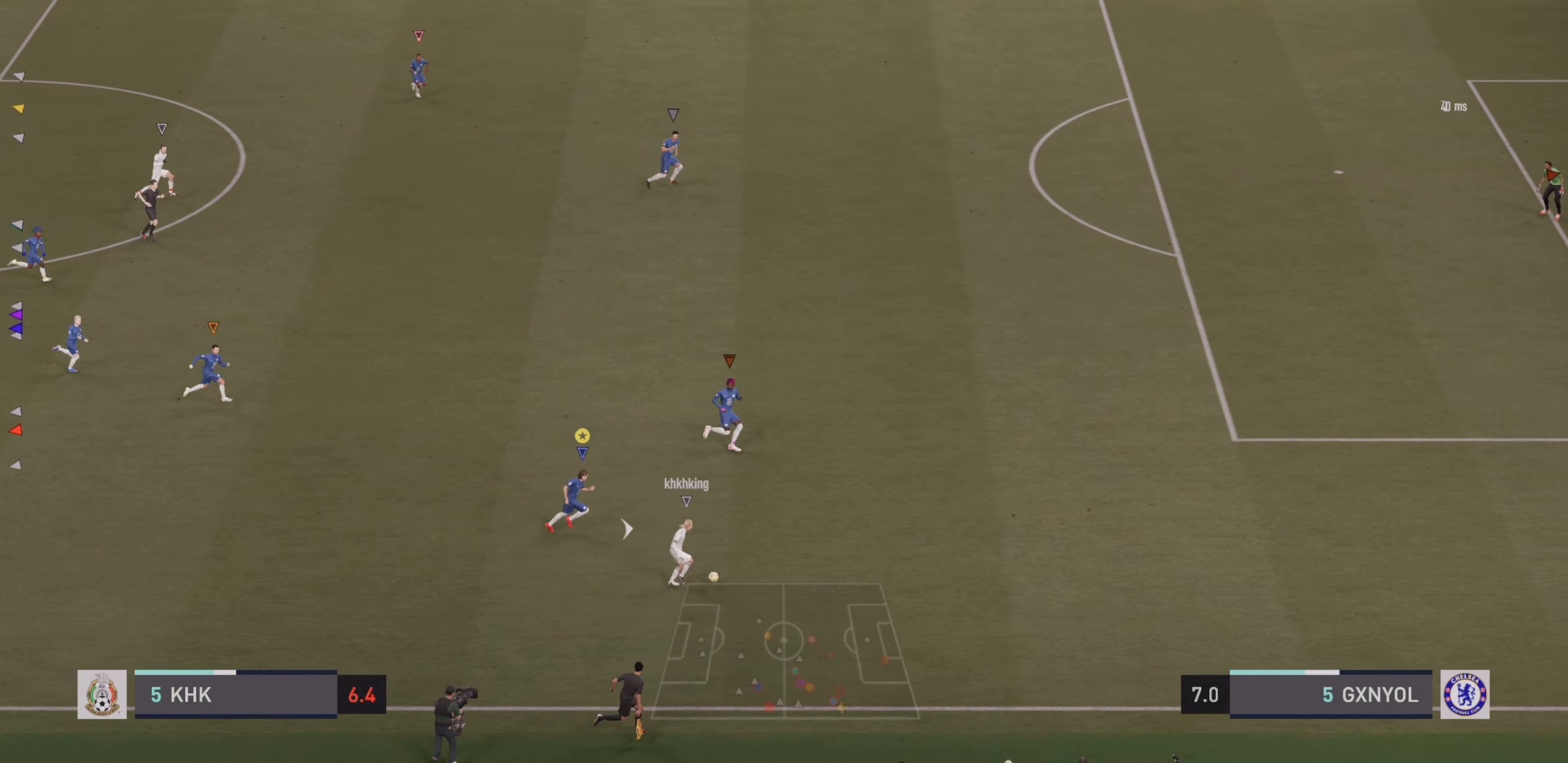
{"buttons": ["R2"], "left_stick": "right", "events": []}
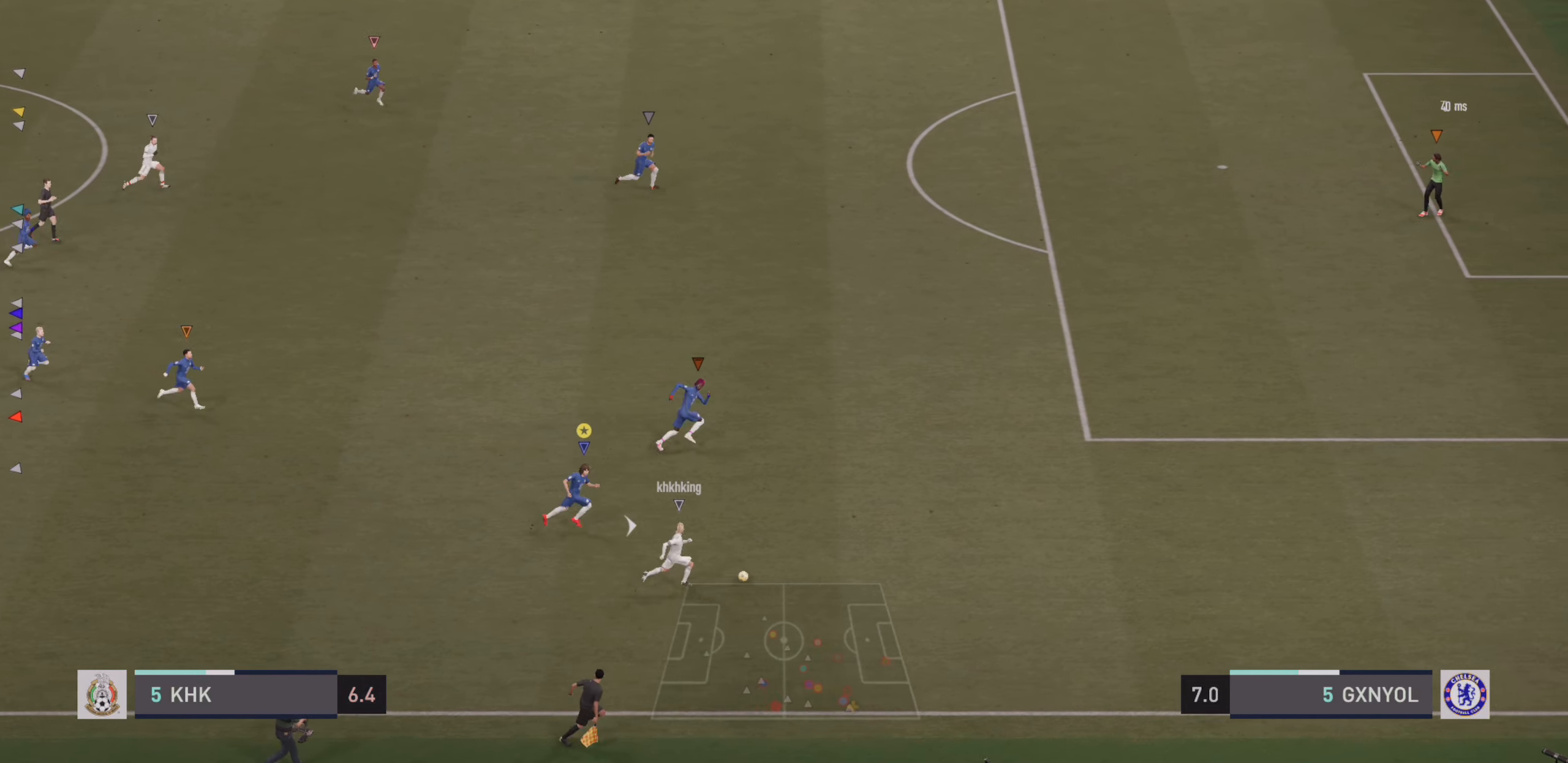
{"buttons": ["R2"], "left_stick": "right", "events": []}
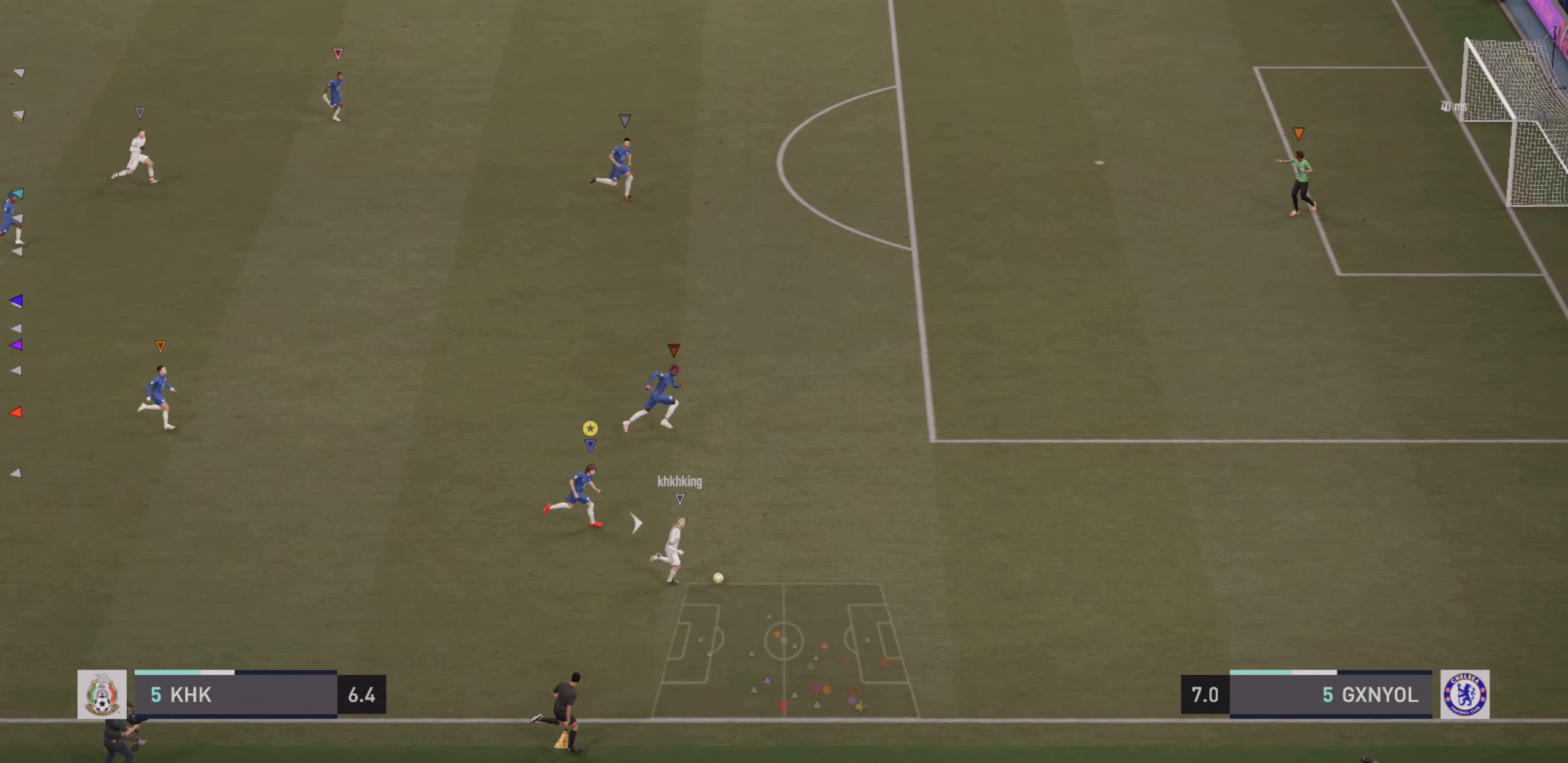
{"buttons": ["R2"], "left_stick": "right", "events": []}
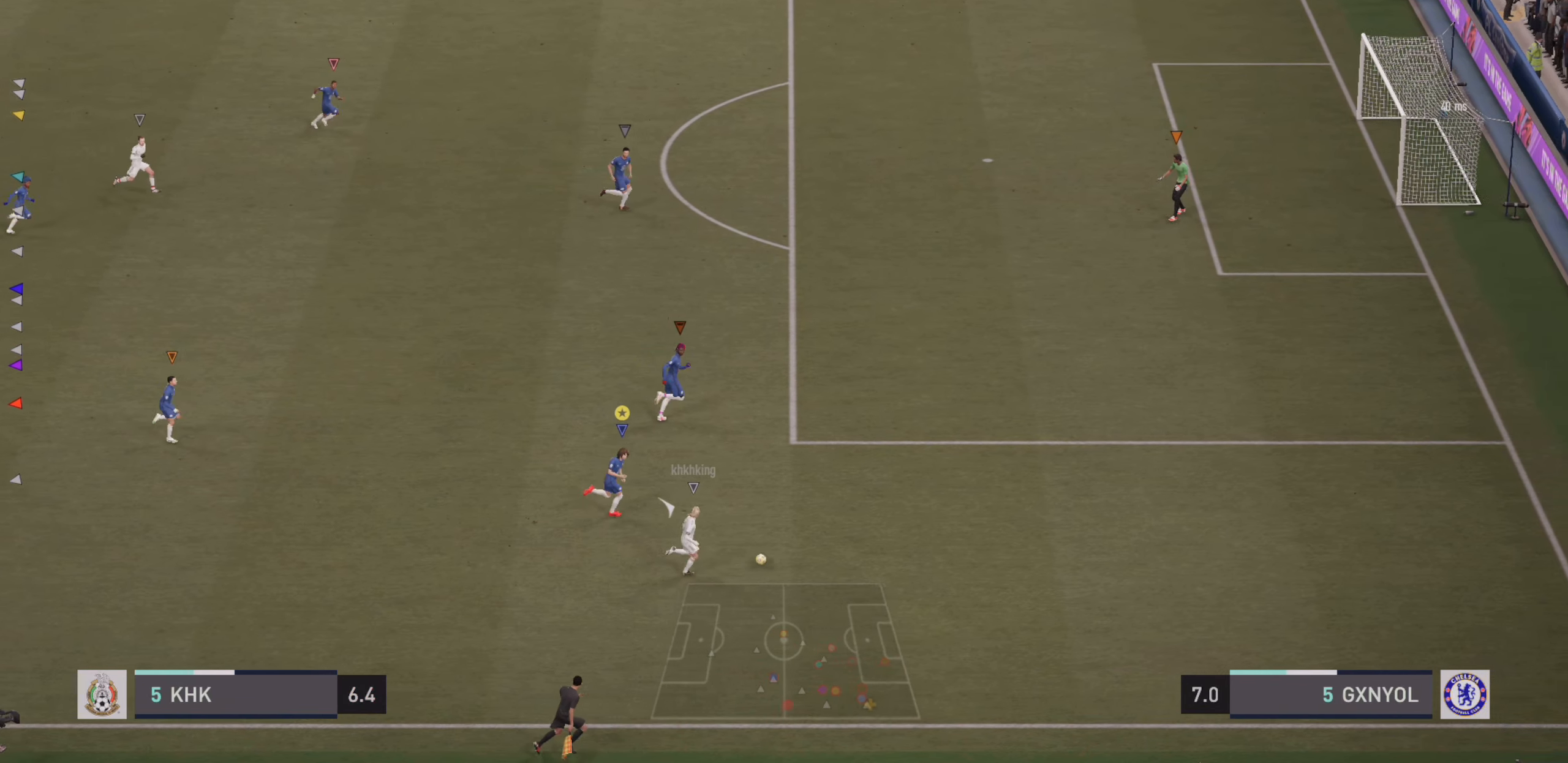
{"buttons": ["R2"], "left_stick": "right", "events": []}
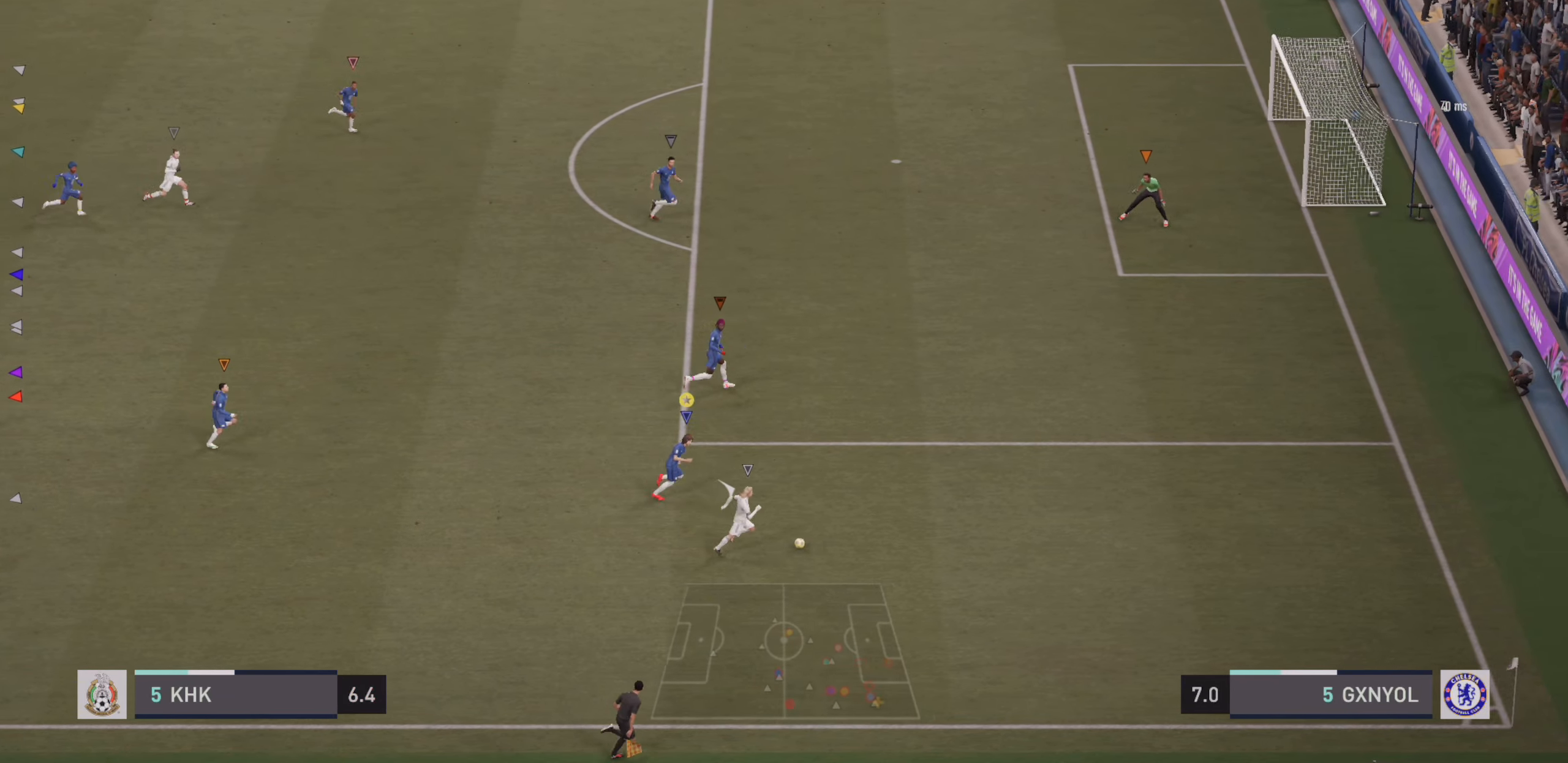
{"buttons": ["L2"], "left_stick": "right", "events": [[383, "L2", "down"], [450, "R2", "up"]]}
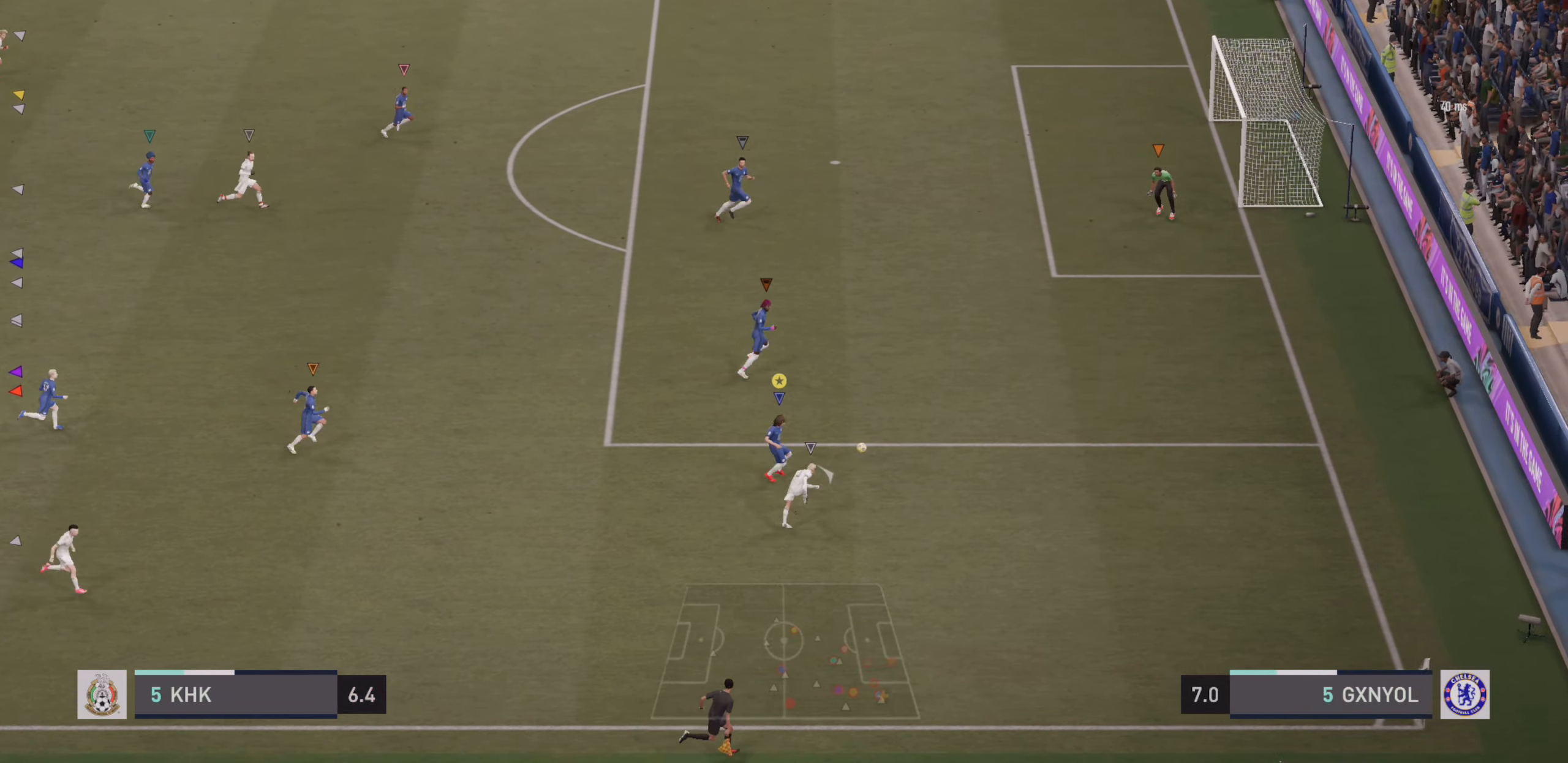
{"buttons": [], "left_stick": "up-right", "events": [[217, "left_stick", "up-right"], [500, "L2", "up"]]}
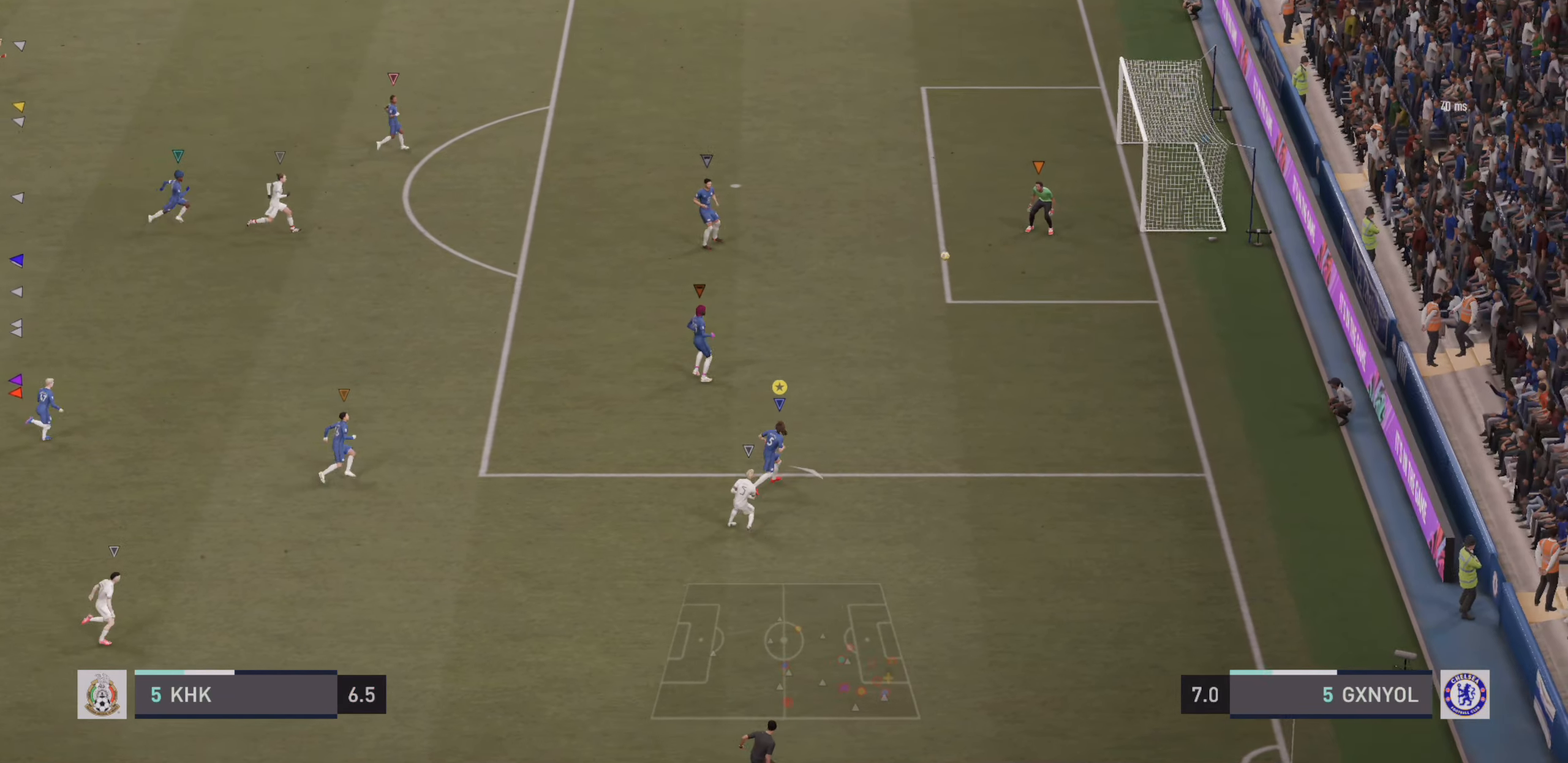
{"buttons": [], "left_stick": "up-left", "events": [[83, "left_stick", "up"], [200, "left_stick", "up-left"]]}
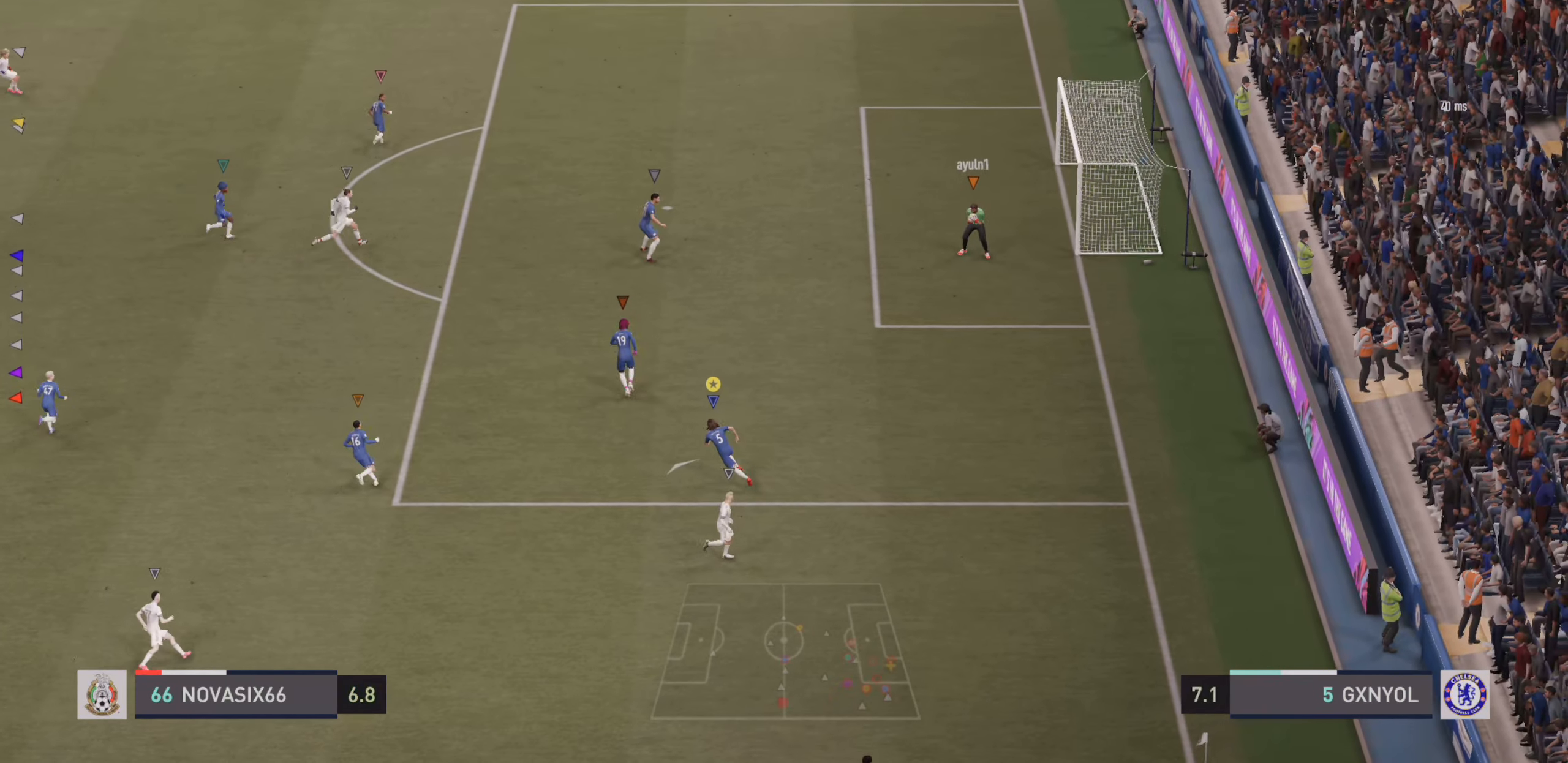
{"buttons": [], "left_stick": "left", "events": [[333, "left_stick", "left"]]}
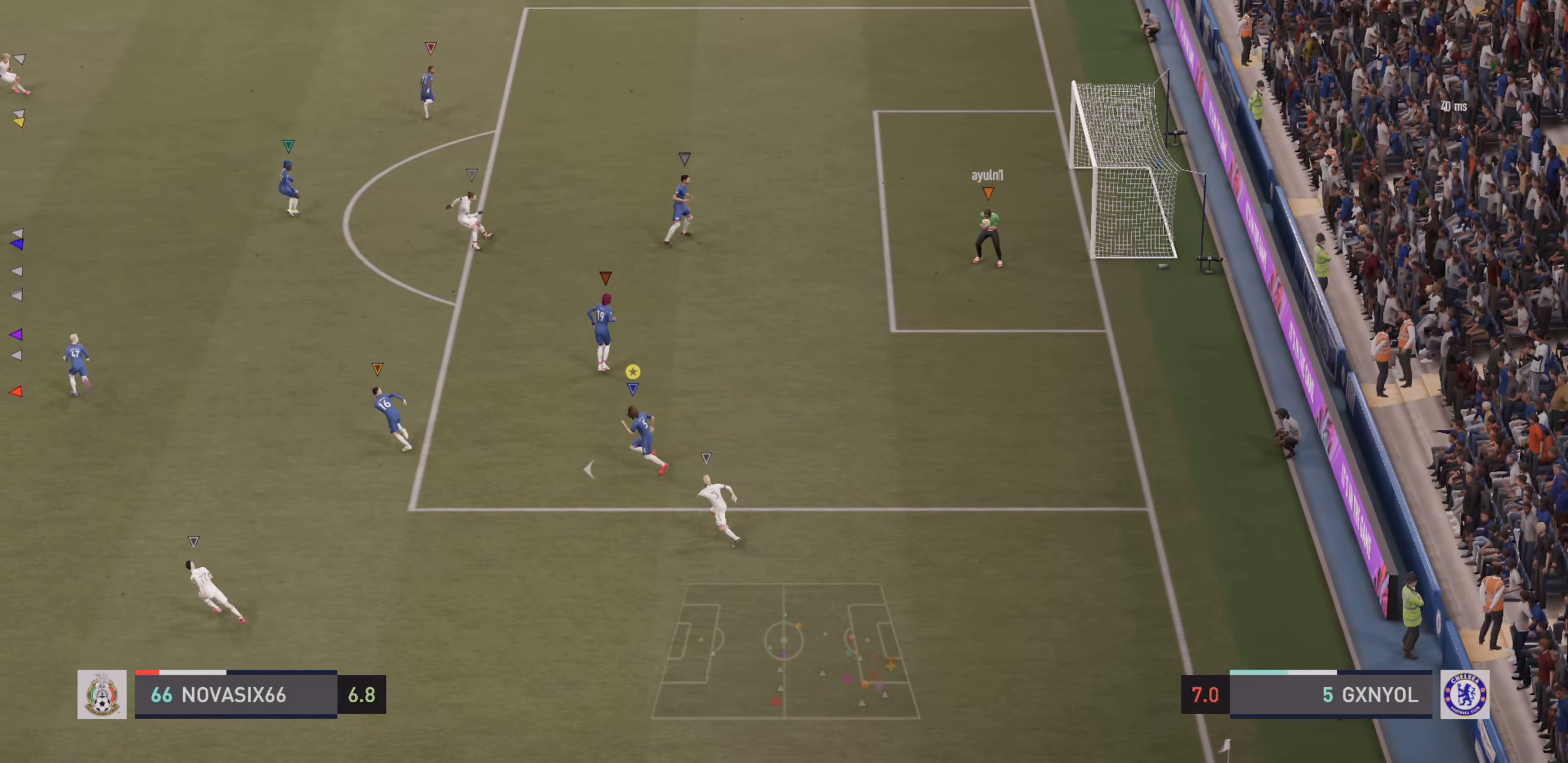
{"buttons": [], "left_stick": "down-left", "events": [[433, "left_stick", "down-left"]]}
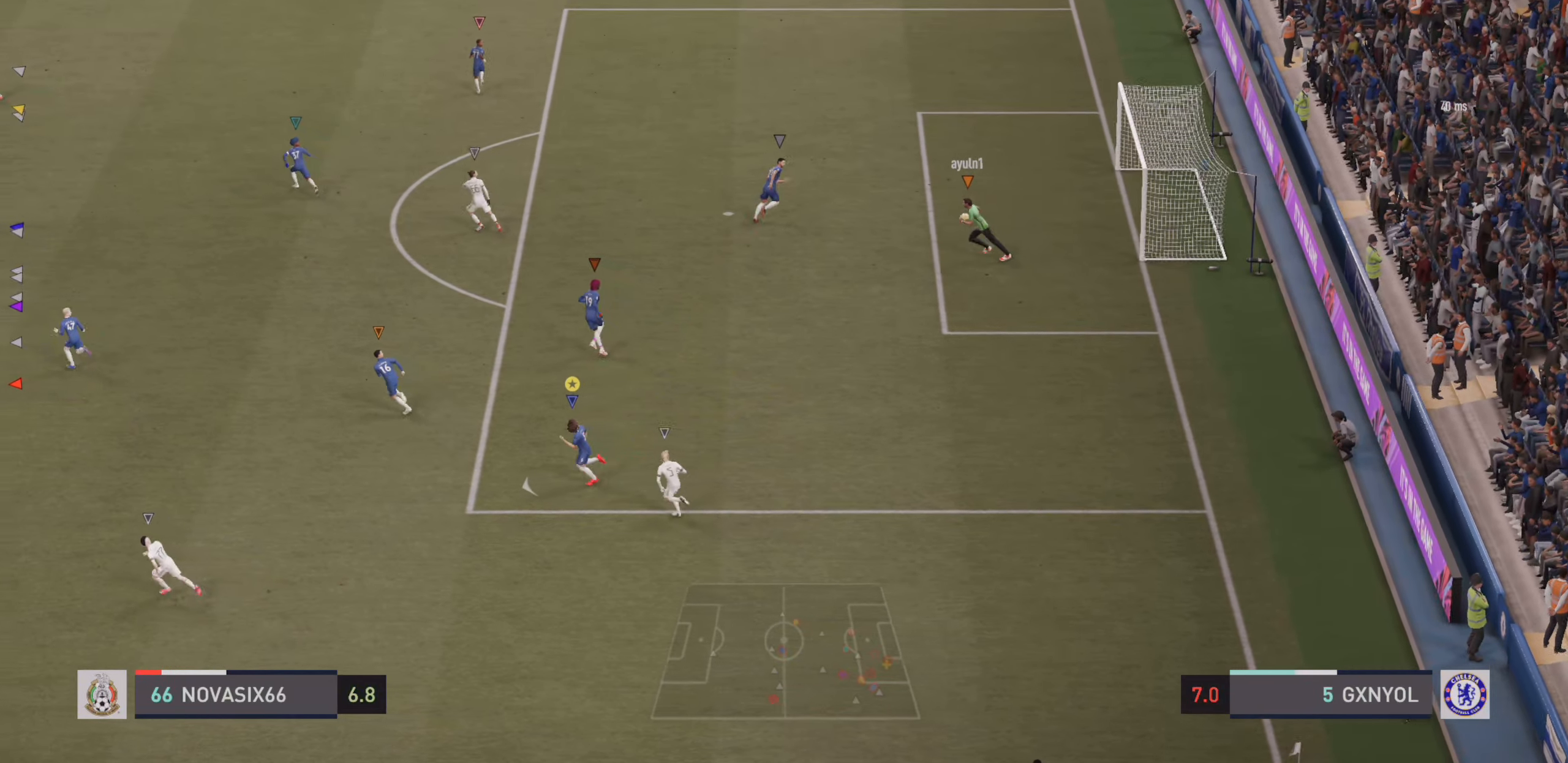
{"buttons": [], "left_stick": "left", "events": [[33, "left_stick", "left"]]}
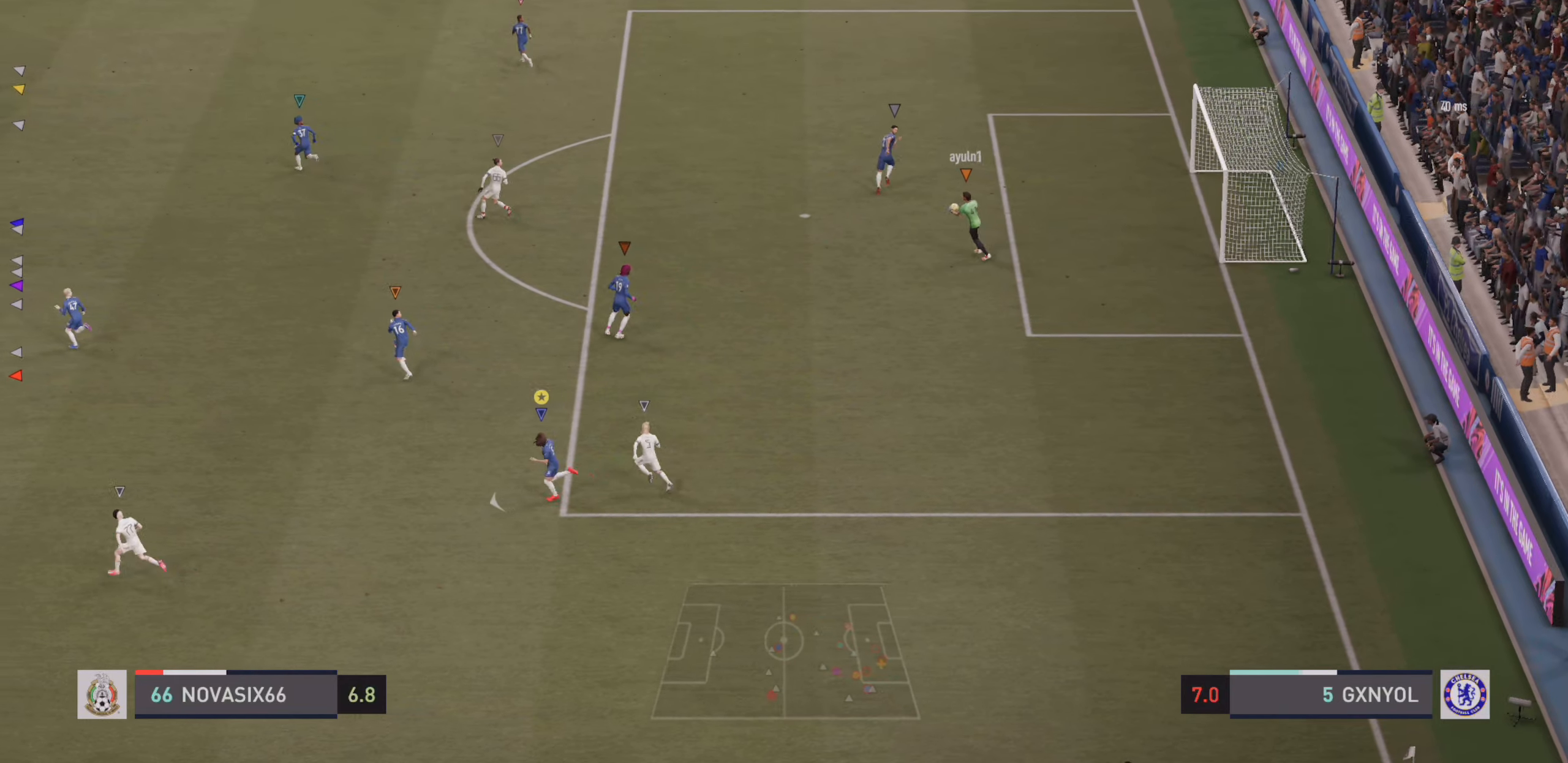
{"buttons": [], "left_stick": "left", "events": []}
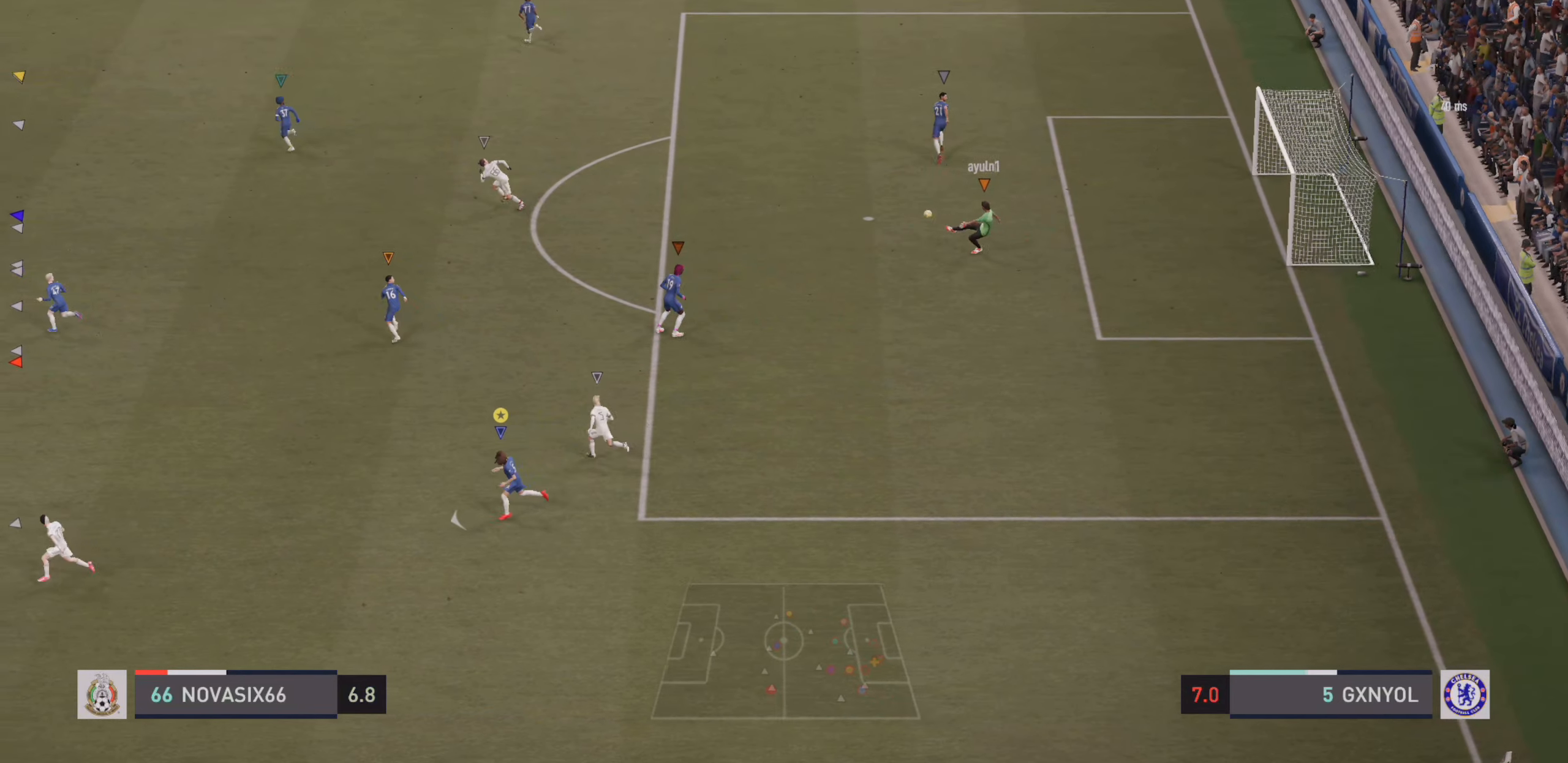
{"buttons": ["R2"], "left_stick": "left", "events": [[234, "R2", "down"]]}
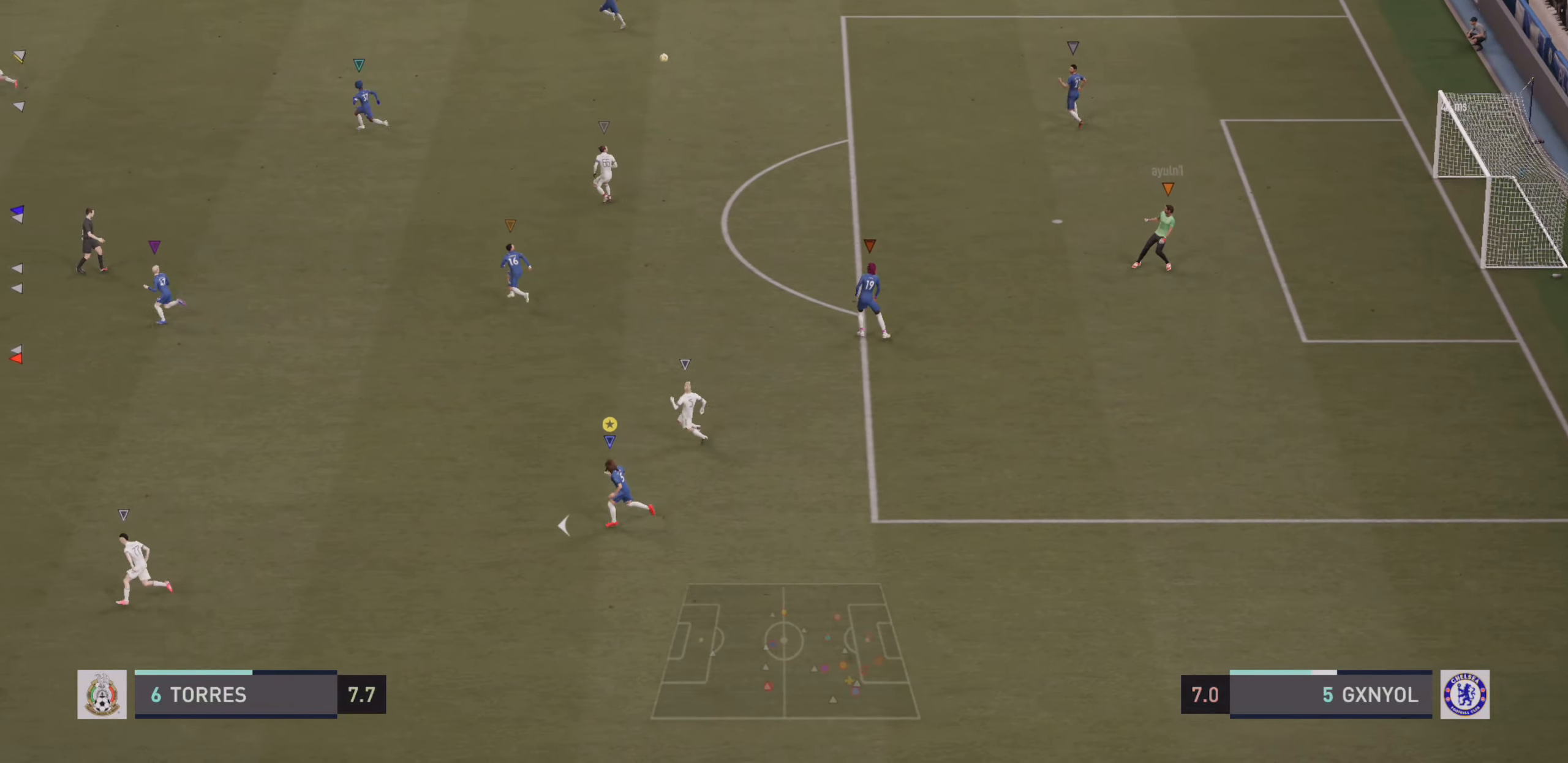
{"buttons": ["R2"], "left_stick": "left", "events": []}
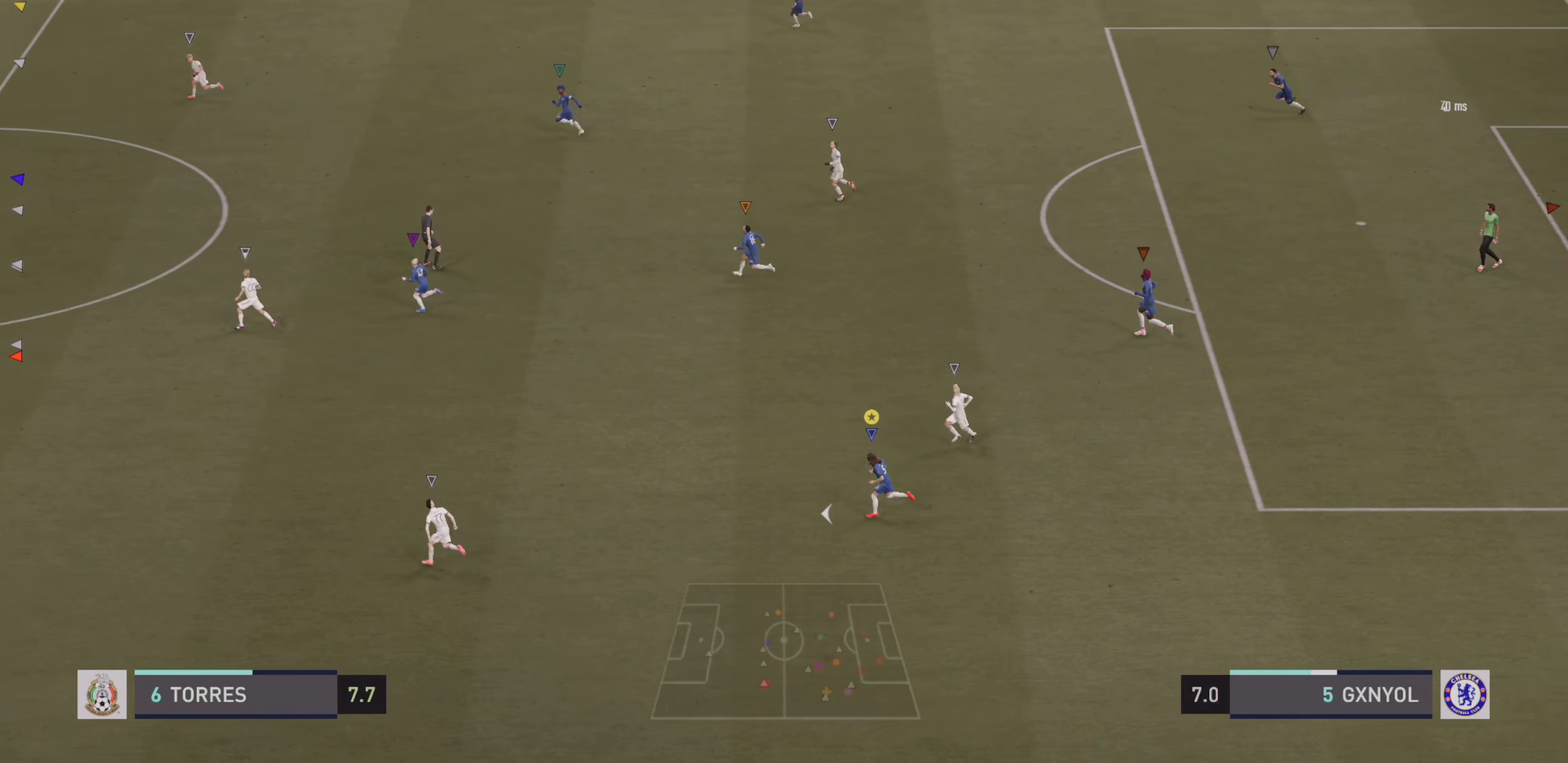
{"buttons": ["R2"], "left_stick": "left", "events": []}
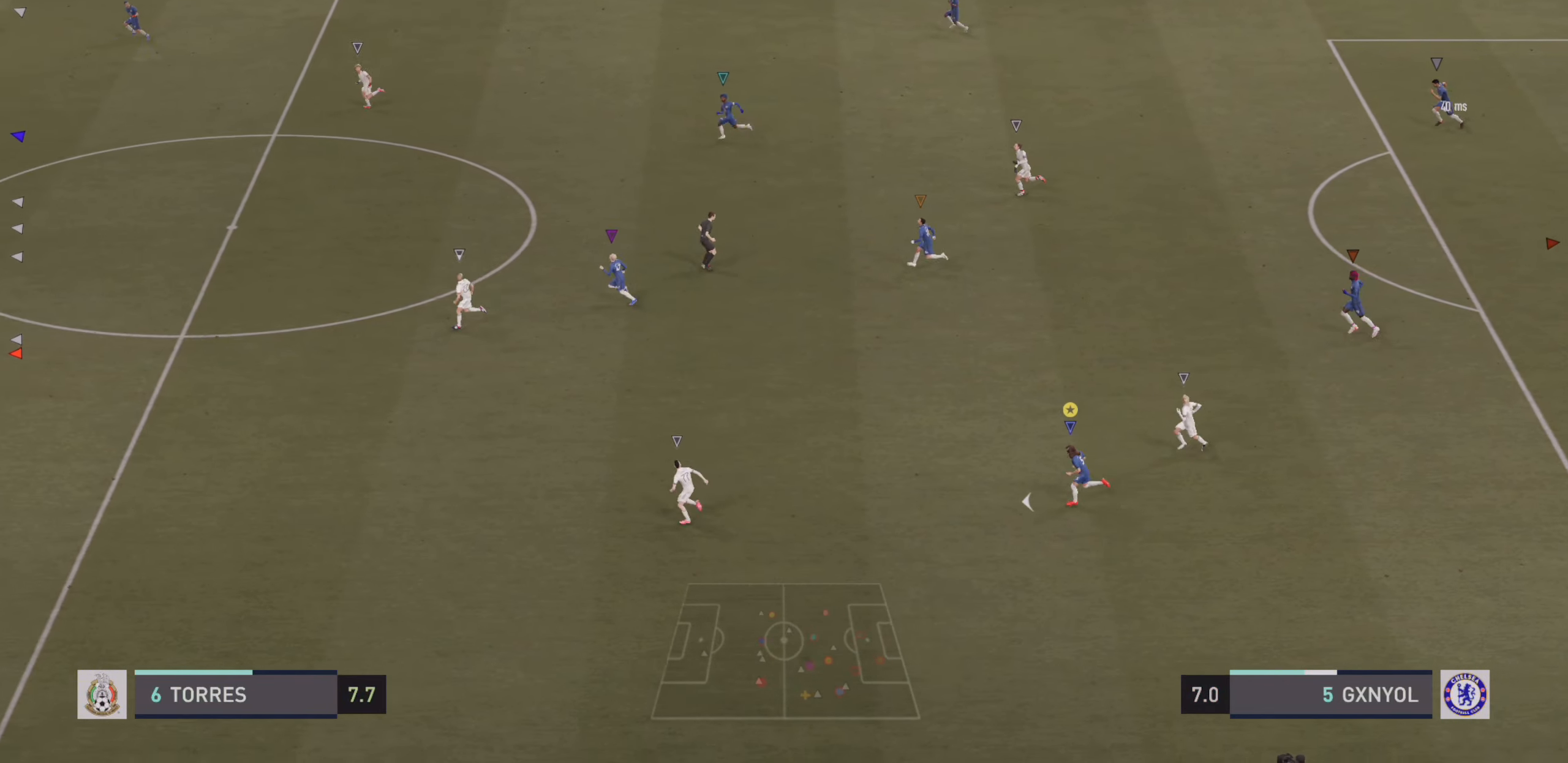
{"buttons": ["R2"], "left_stick": "left", "events": []}
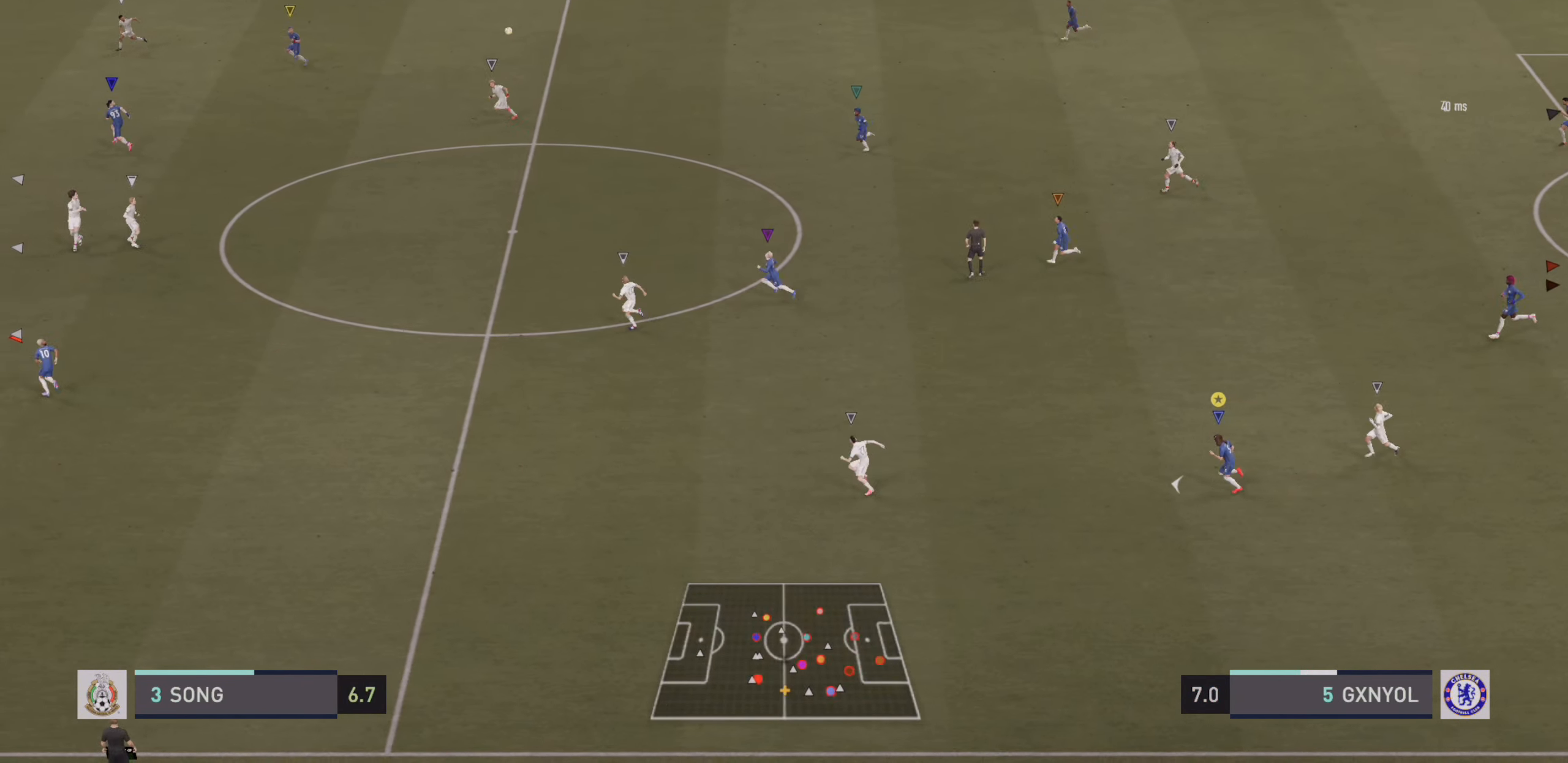
{"buttons": ["R2"], "left_stick": "left", "events": []}
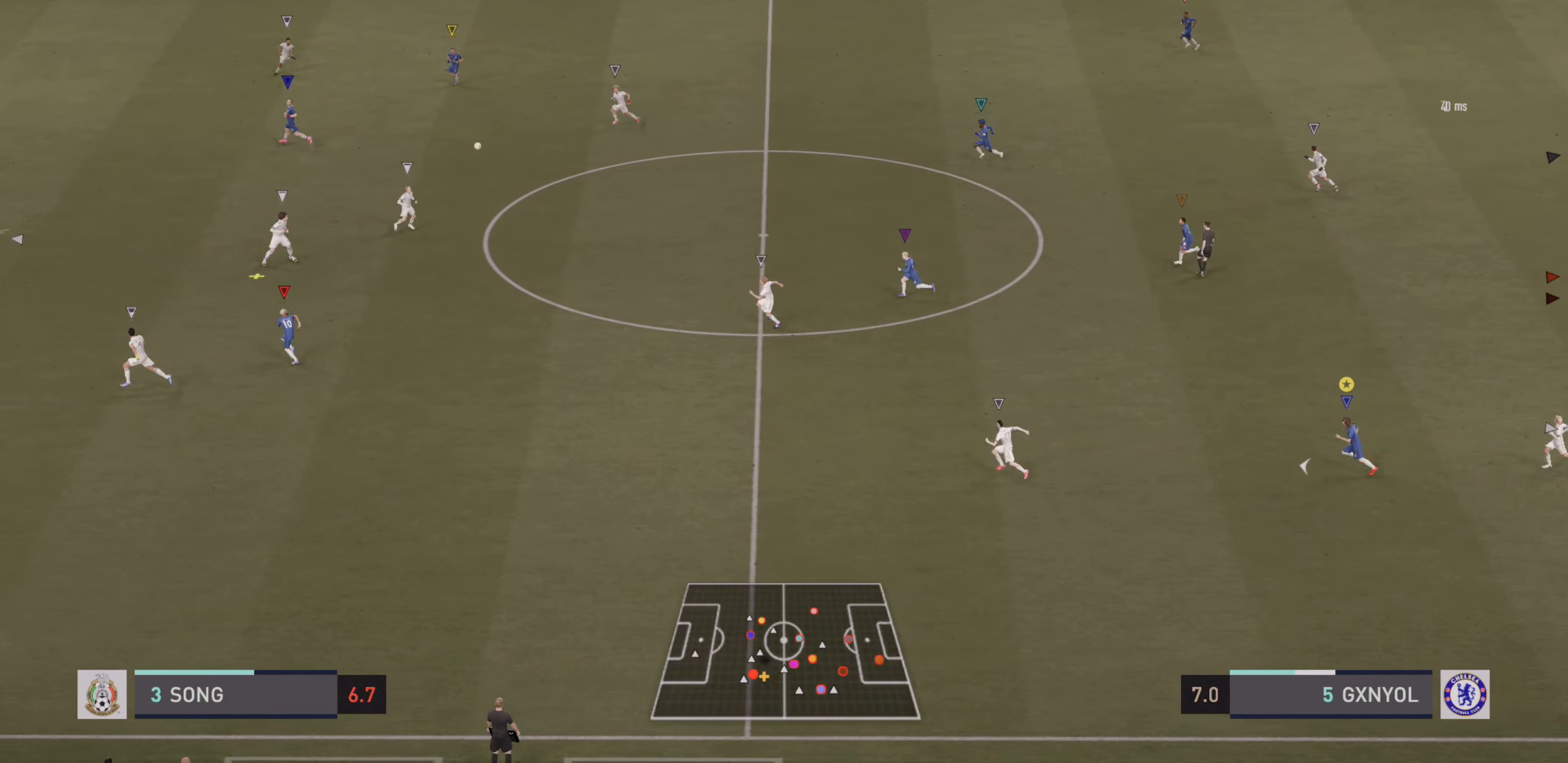
{"buttons": ["L2", "R2"], "left_stick": "up-left", "events": [[367, "left_stick", "up-left"], [467, "L2", "down"]]}
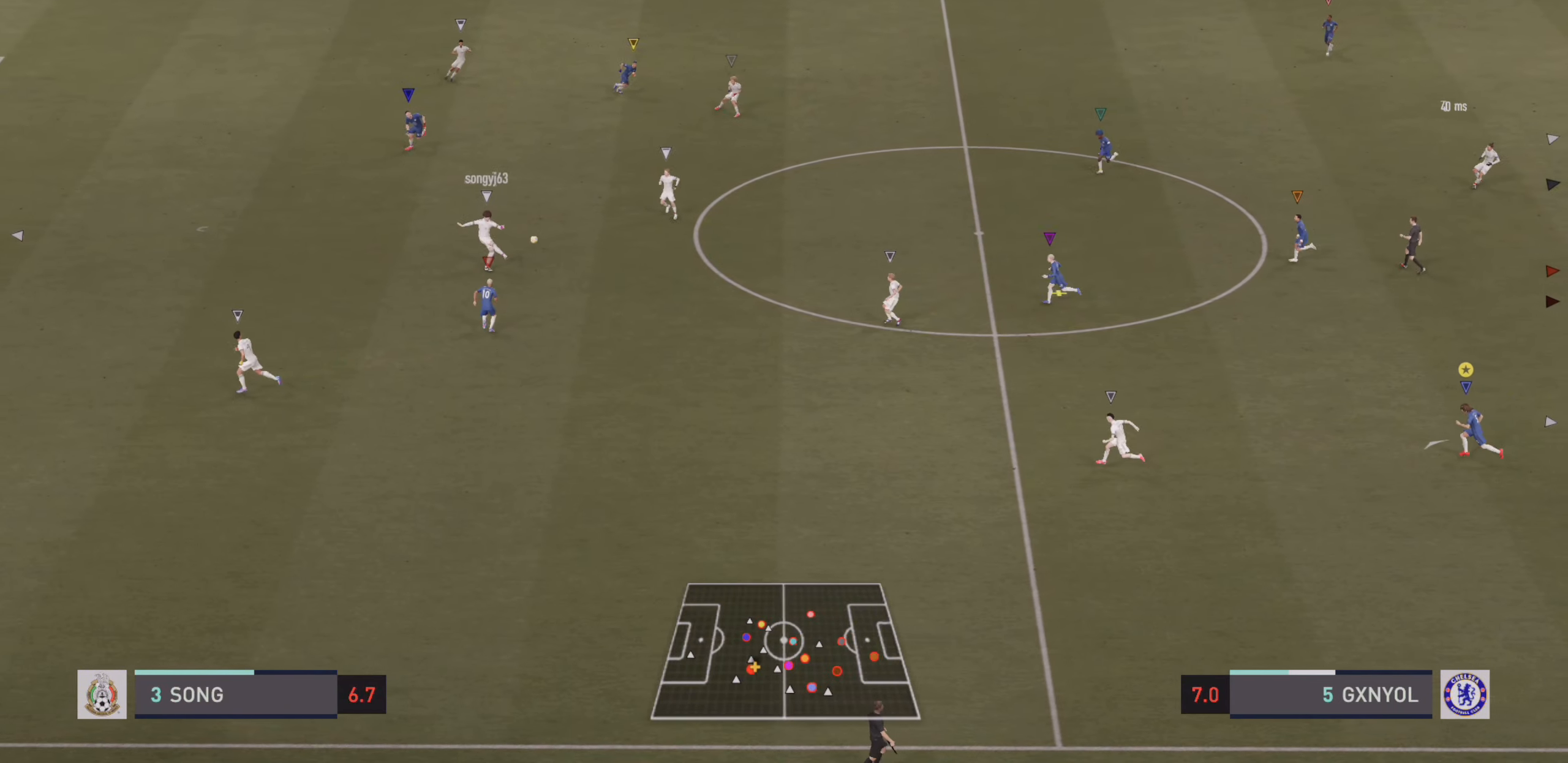
{"buttons": ["L2"], "left_stick": "up-left", "events": [[84, "R2", "up"]]}